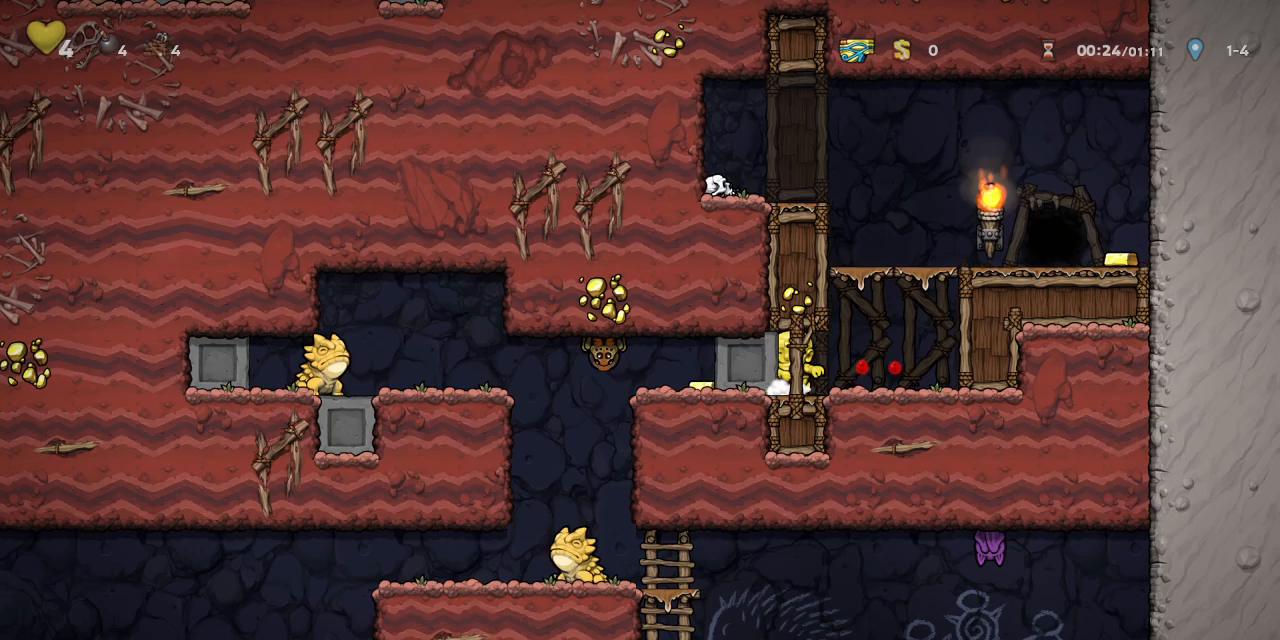
Gameplay with a controller (PlayStation layout); each line is a JSON object with the inputs held at the frame after it (dt_ms = milliseconds from this image to that frame). "events" lists button and stick changes between this image and that frame as [ms after this image, input, new state], when the widget could be followed in between. Not read: L2 R2 right_stick.
{"dt_ms": 500, "buttons": ["R1", "DPAD_LEFT"], "left_stick": "center", "events": []}
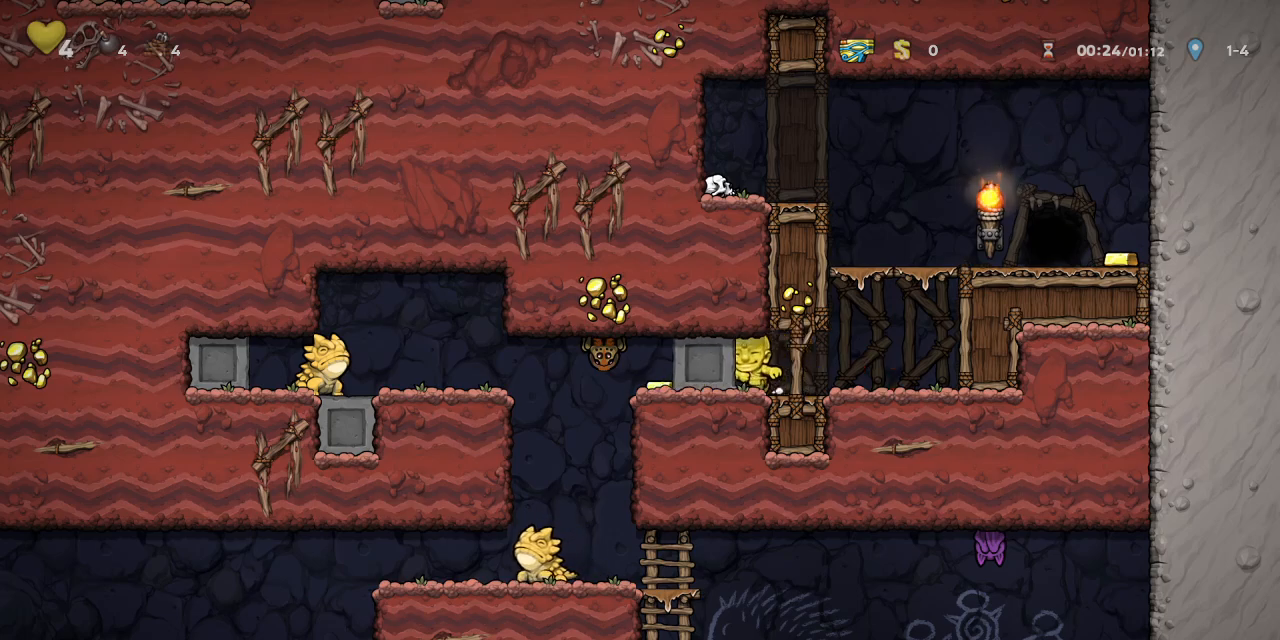
{"dt_ms": 500, "buttons": ["R1", "DPAD_LEFT"], "left_stick": "center", "events": []}
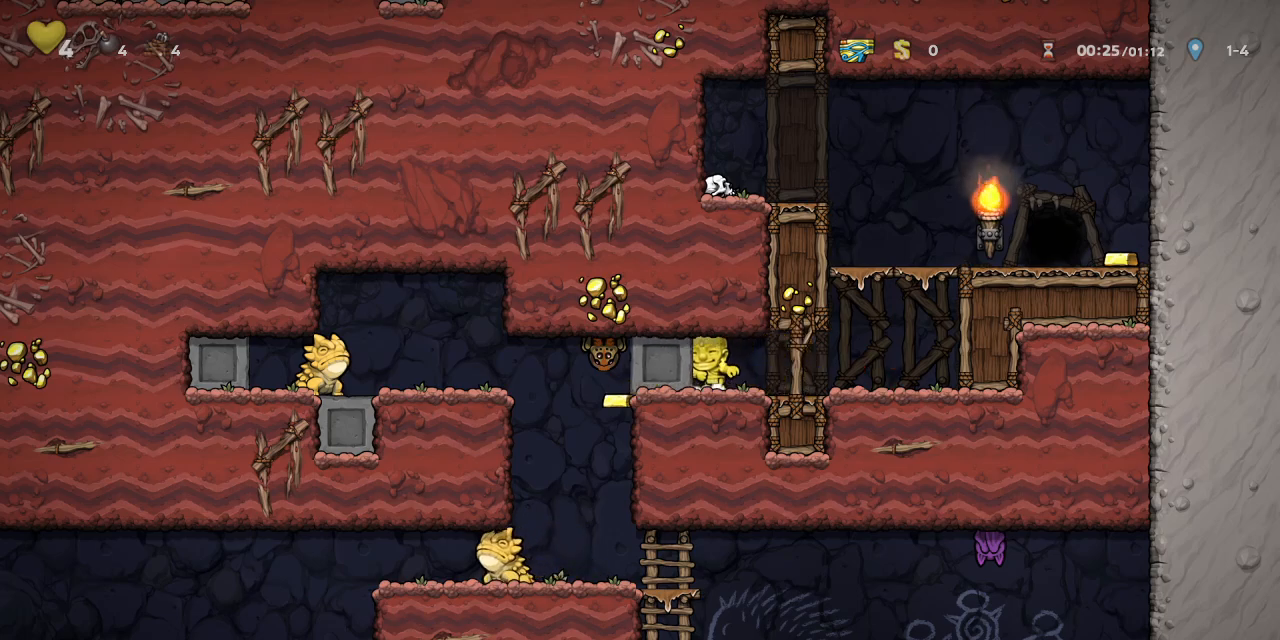
{"dt_ms": 500, "buttons": ["R1", "DPAD_LEFT"], "left_stick": "center", "events": []}
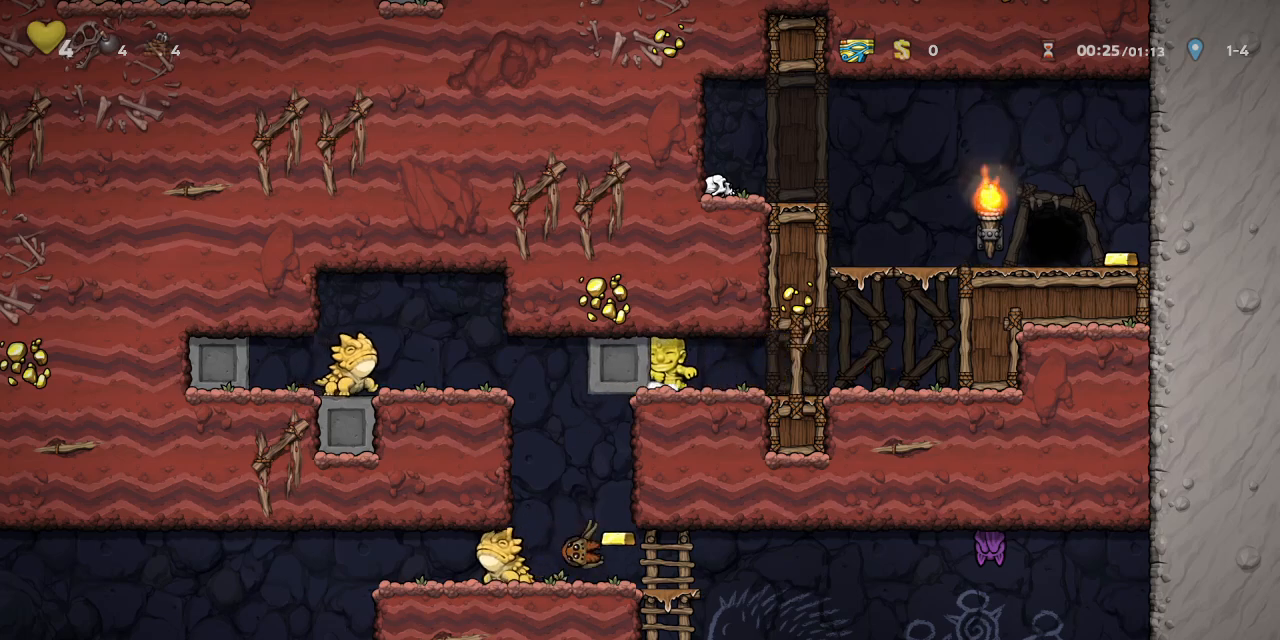
{"dt_ms": 500, "buttons": ["DPAD_LEFT"], "left_stick": "center", "events": [[400, "R1", "up"]]}
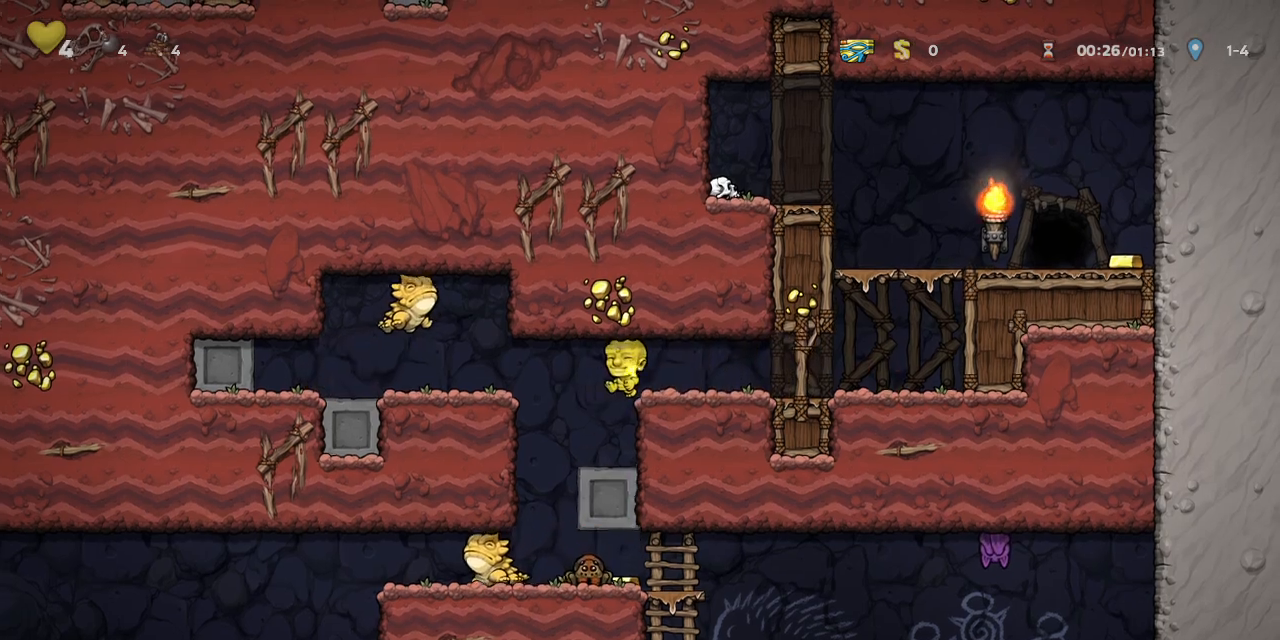
{"dt_ms": 500, "buttons": ["R1", "DPAD_LEFT"], "left_stick": "center", "events": [[150, "SQUARE", "down"], [300, "SQUARE", "up"], [417, "R1", "down"]]}
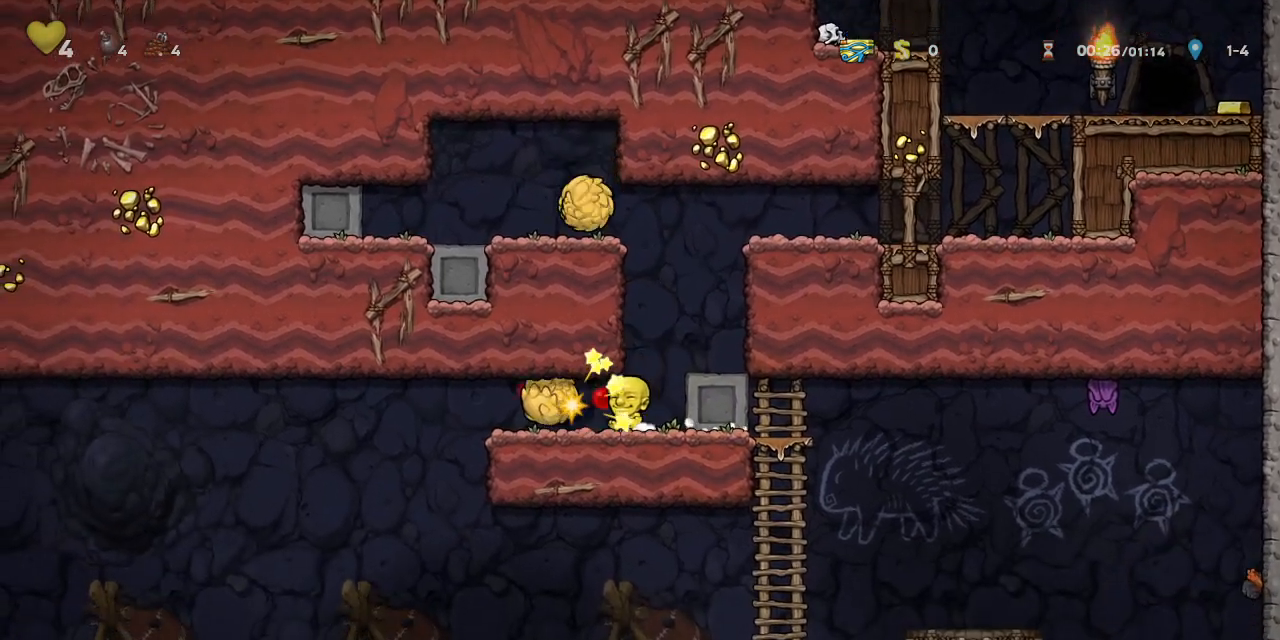
{"dt_ms": 500, "buttons": ["R1", "DPAD_RIGHT"], "left_stick": "center", "events": [[367, "DPAD_LEFT", "up"], [367, "SQUARE", "down"], [433, "DPAD_RIGHT", "down"], [500, "SQUARE", "up"]]}
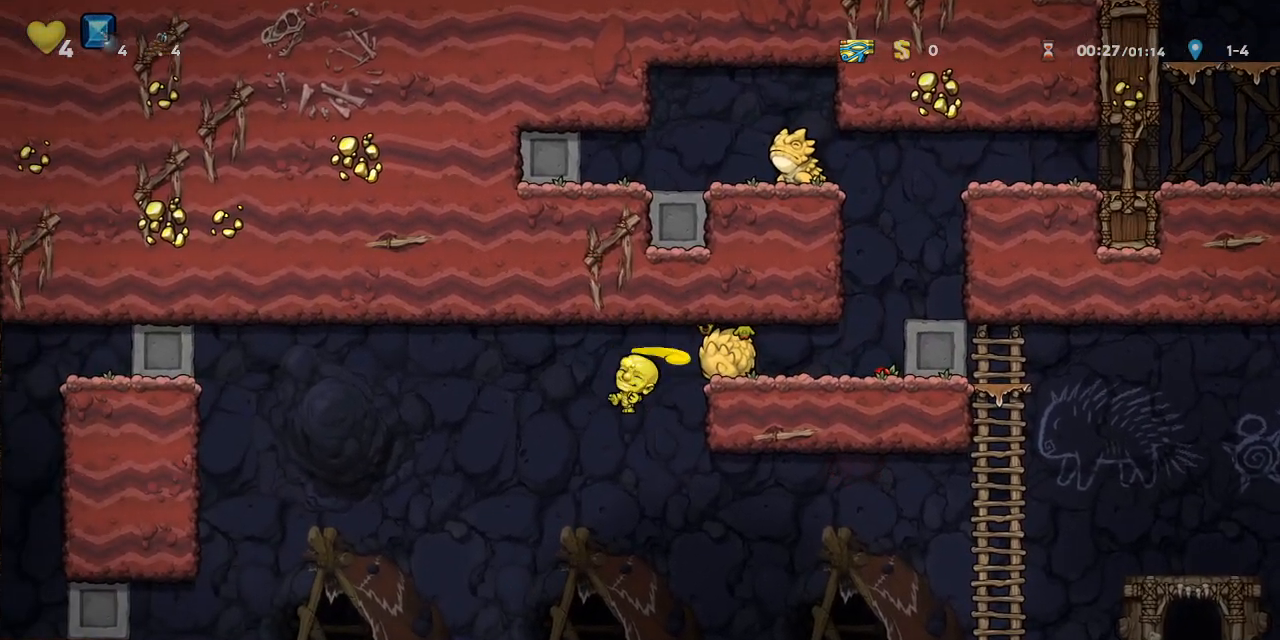
{"dt_ms": 500, "buttons": ["R1", "DPAD_RIGHT"], "left_stick": "center", "events": []}
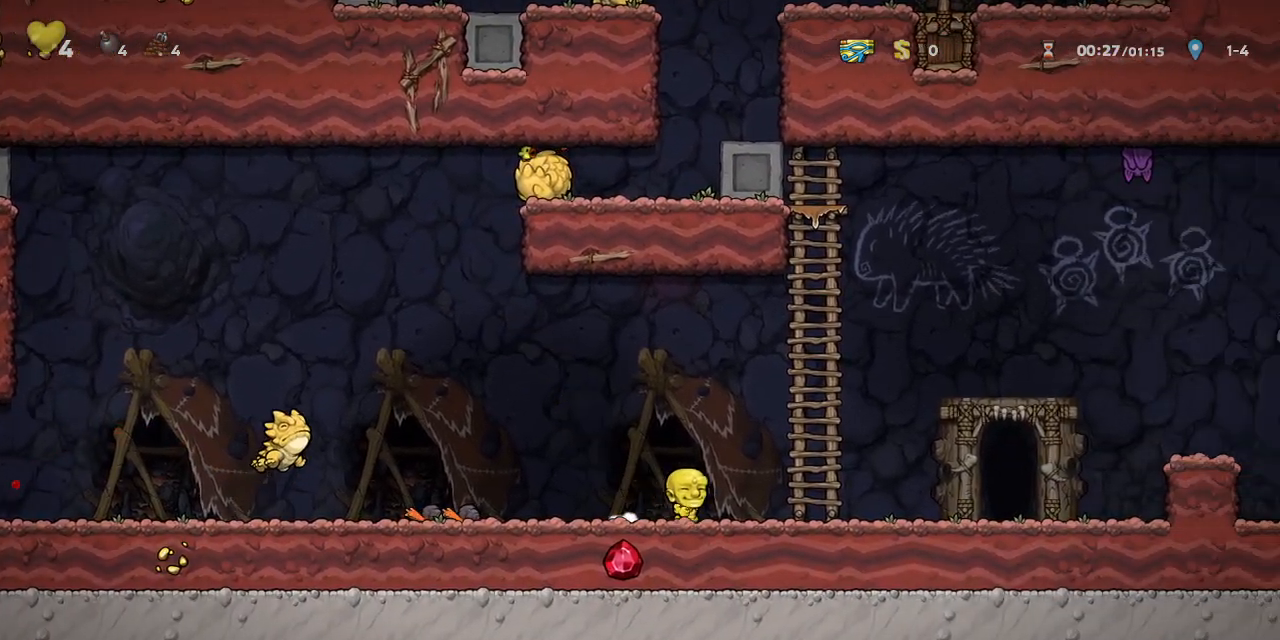
{"dt_ms": 500, "buttons": ["R1", "DPAD_RIGHT"], "left_stick": "center", "events": []}
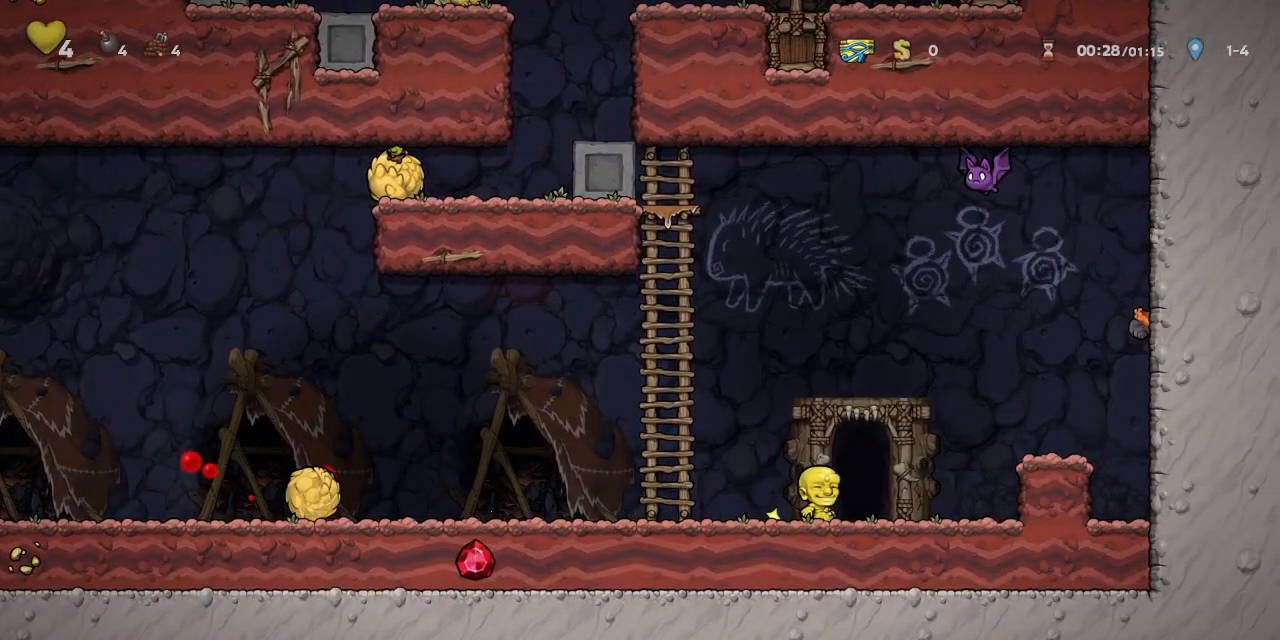
{"dt_ms": 500, "buttons": [], "left_stick": "center", "events": [[50, "L1", "down"], [117, "DPAD_RIGHT", "up"], [133, "L1", "up"], [133, "R1", "up"]]}
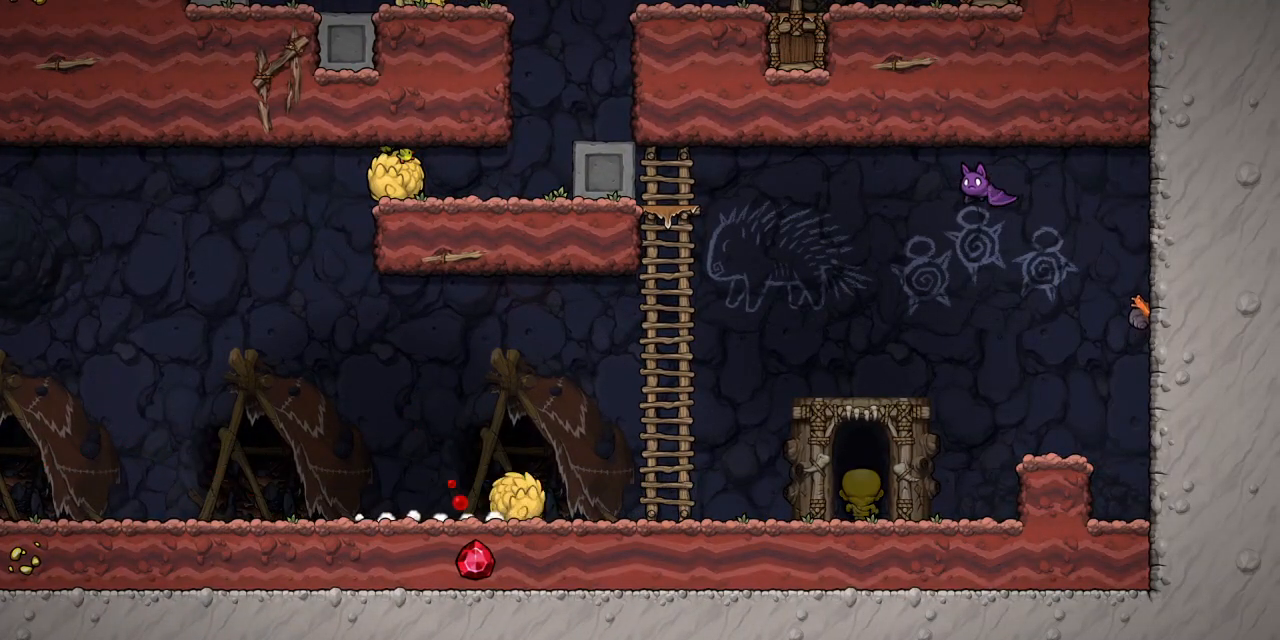
{"dt_ms": 500, "buttons": ["CROSS"], "left_stick": "center", "events": [[333, "CROSS", "down"]]}
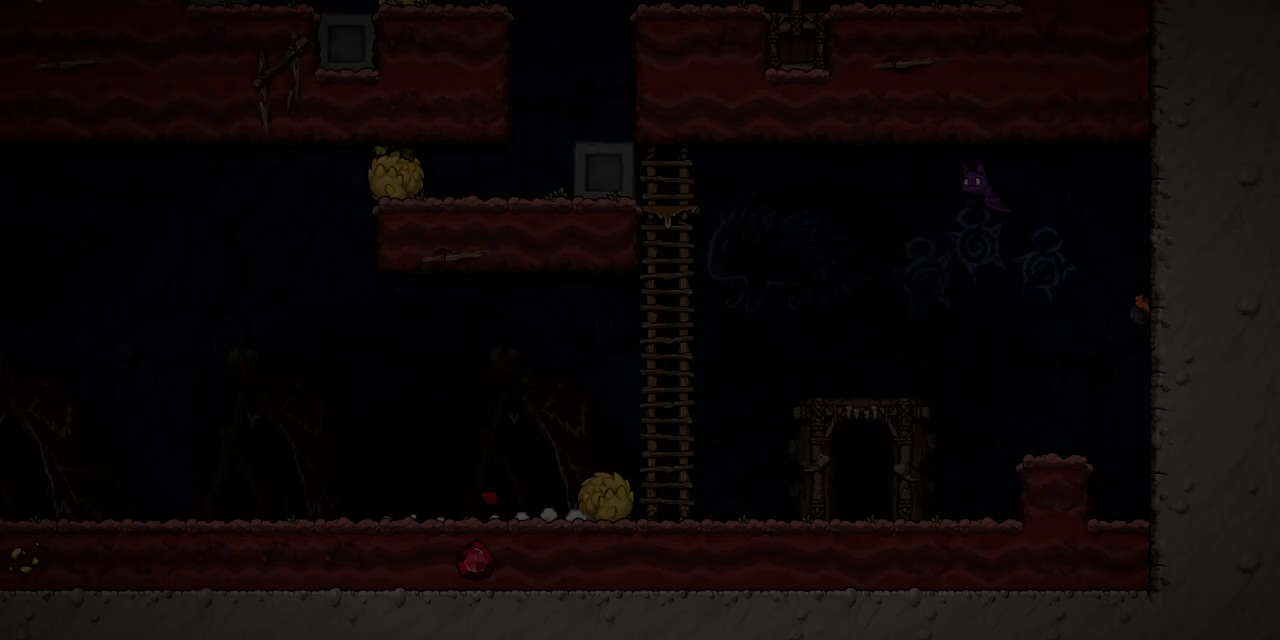
{"dt_ms": 500, "buttons": ["CROSS"], "left_stick": "center", "events": []}
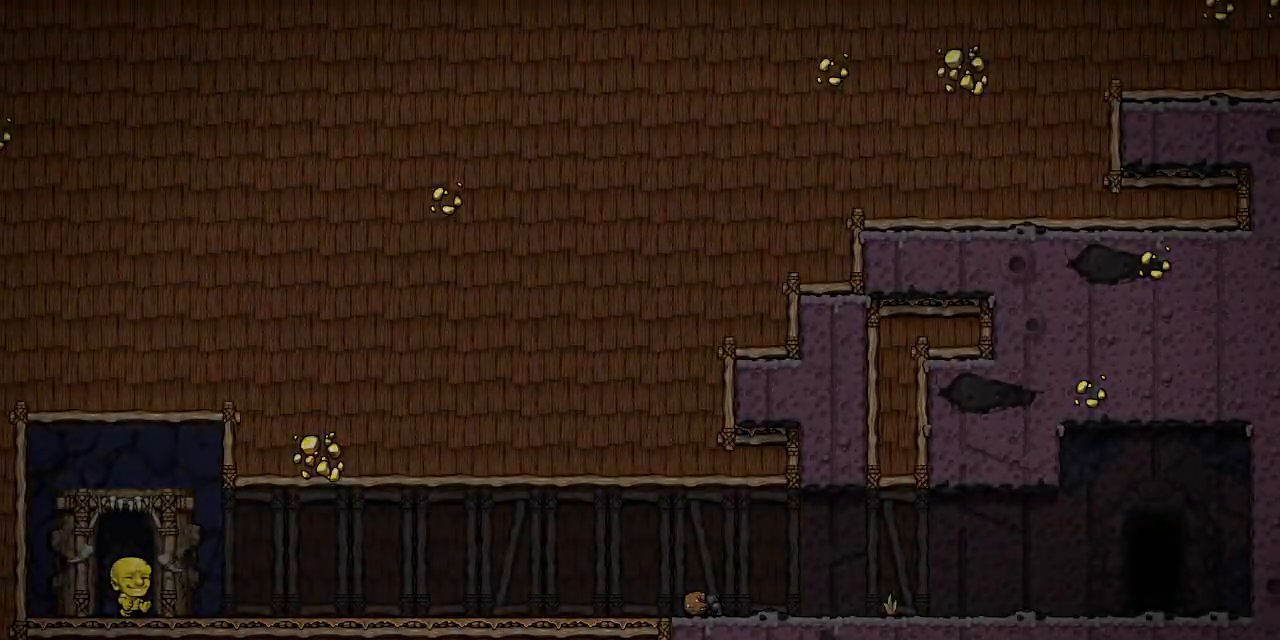
{"dt_ms": 500, "buttons": ["R1", "DPAD_LEFT"], "left_stick": "center"}
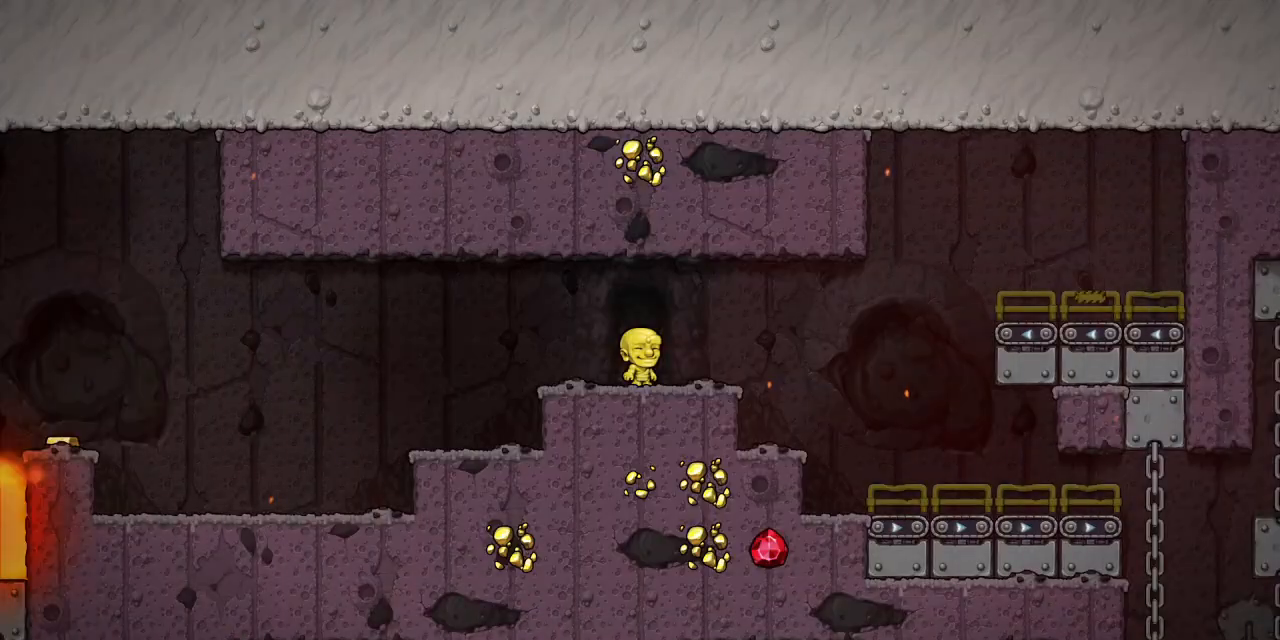
{"dt_ms": 500, "buttons": ["R1", "DPAD_RIGHT"], "left_stick": "center", "events": [[67, "DPAD_LEFT", "up"], [183, "DPAD_LEFT", "down"], [217, "DPAD_LEFT", "up"], [283, "DPAD_RIGHT", "down"]]}
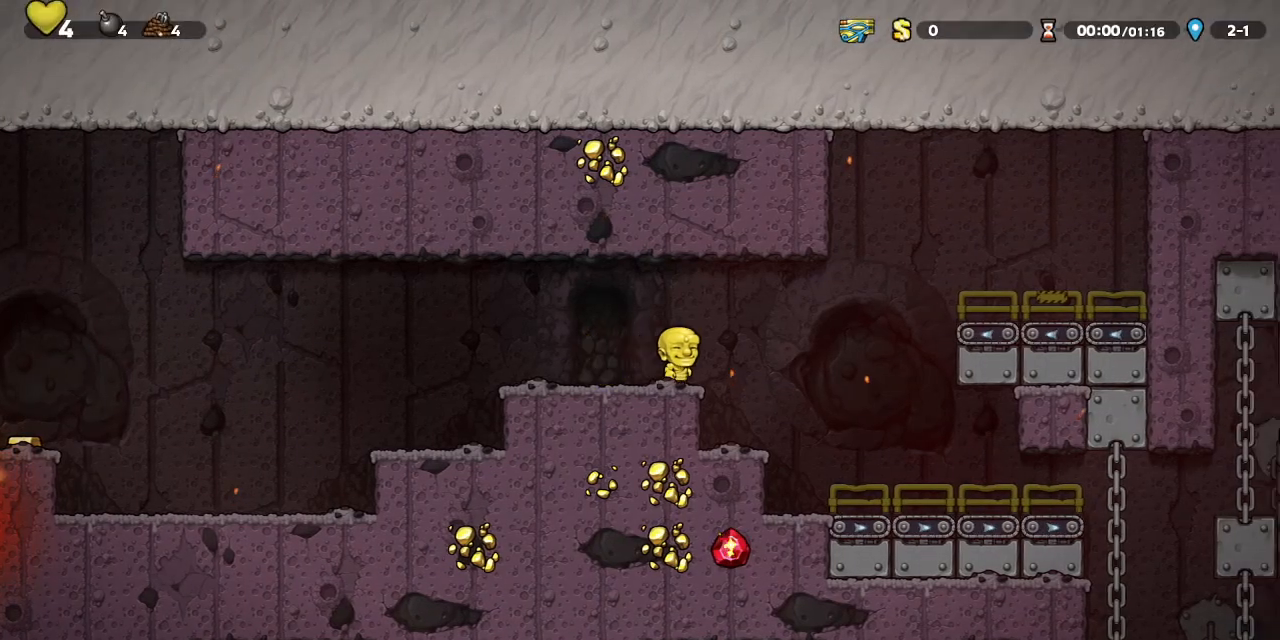
{"dt_ms": 500, "buttons": ["R1", "DPAD_RIGHT"], "left_stick": "center", "events": []}
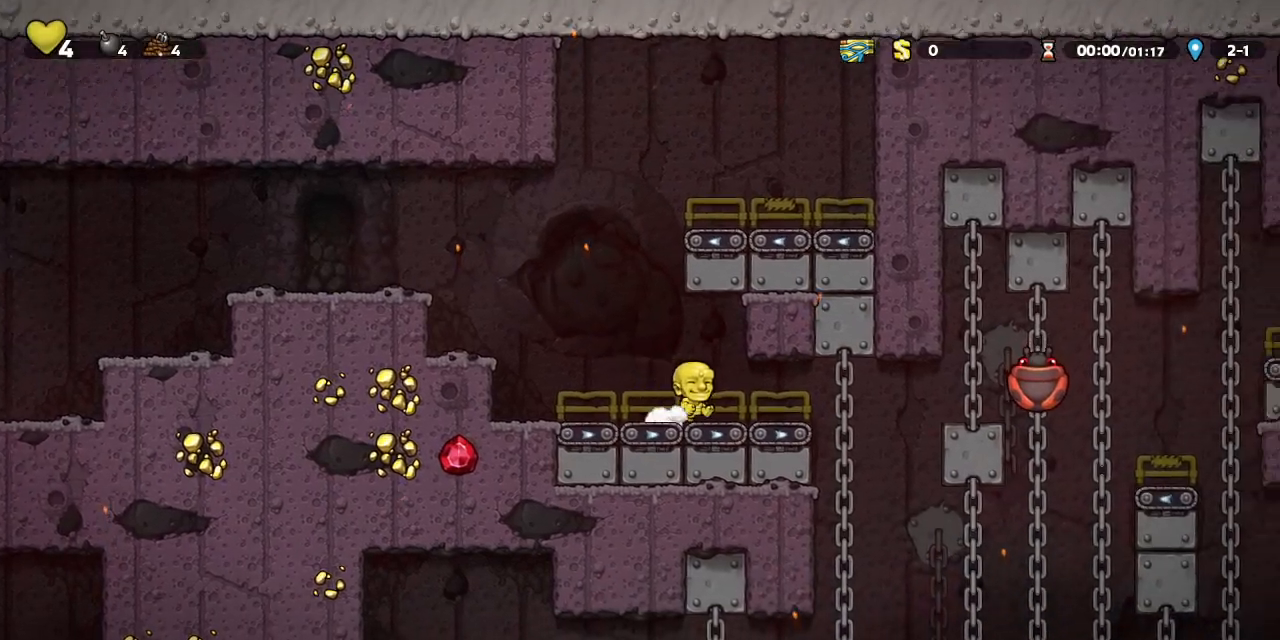
{"dt_ms": 500, "buttons": ["R1"], "left_stick": "center", "events": [[133, "DPAD_RIGHT", "up"]]}
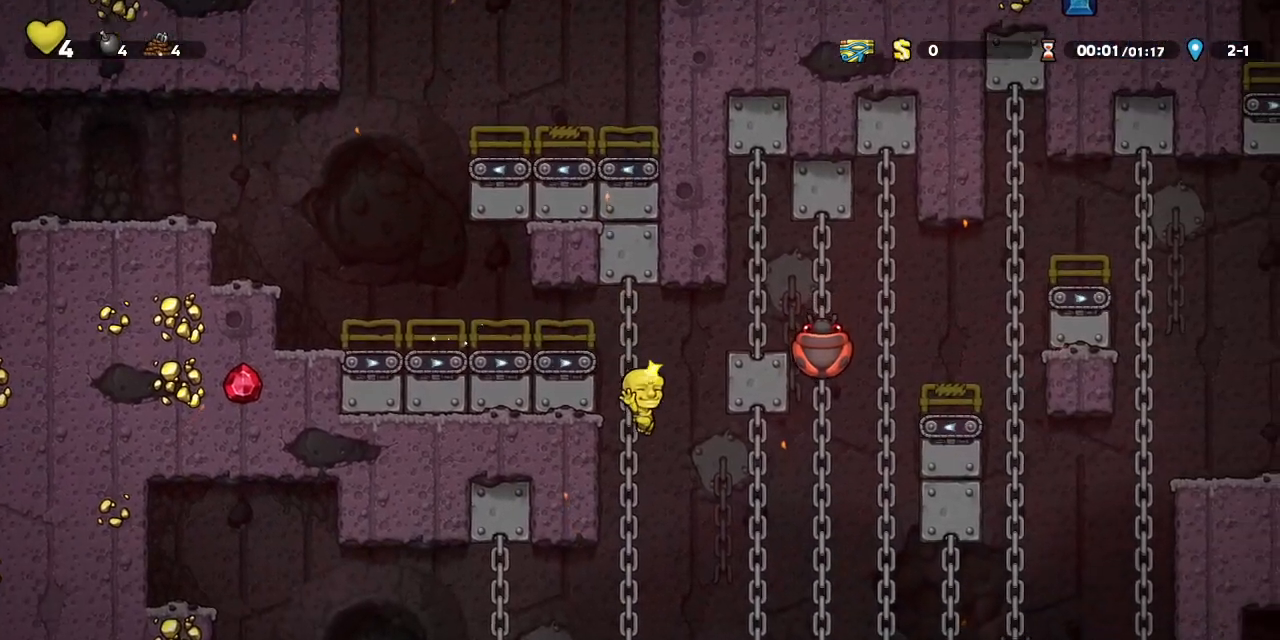
{"dt_ms": 500, "buttons": ["R1"], "left_stick": "center", "events": [[150, "DPAD_UP", "down"], [183, "DPAD_LEFT", "down"], [200, "DPAD_UP", "up"], [217, "DPAD_DOWN", "down"], [217, "DPAD_LEFT", "up"], [233, "CROSS", "down"], [333, "DPAD_DOWN", "up"], [350, "CROSS", "up"]]}
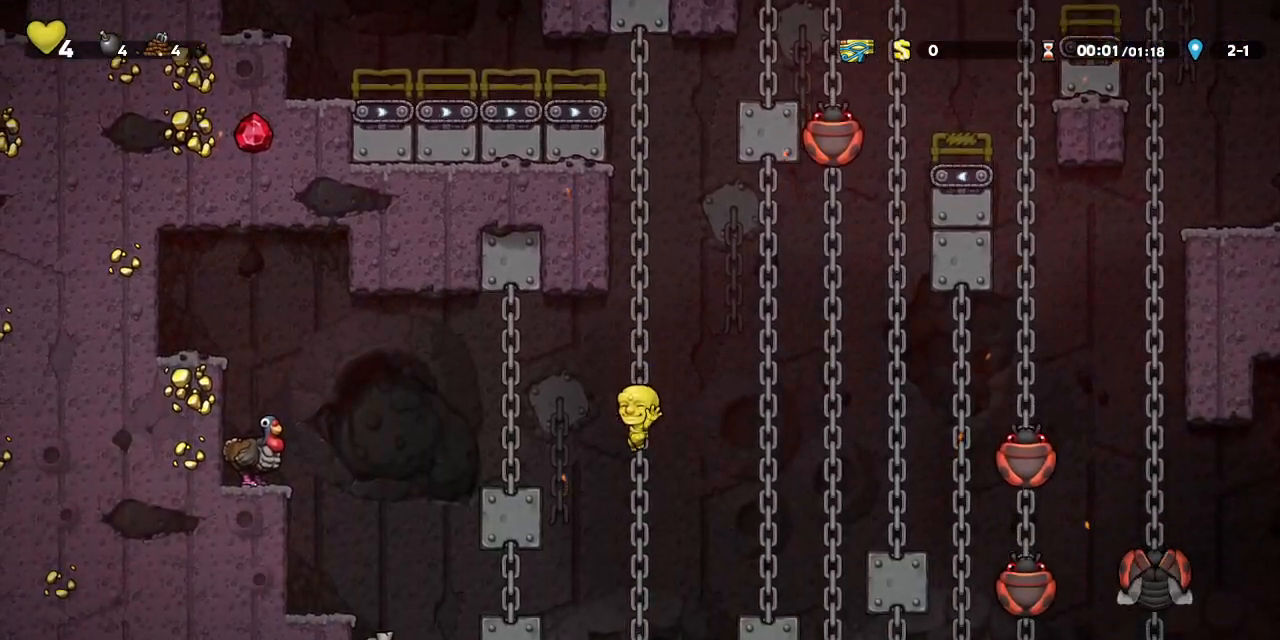
{"dt_ms": 500, "buttons": ["R1"], "left_stick": "center", "events": [[150, "DPAD_UP", "down"], [167, "DPAD_UP", "up"], [183, "DPAD_DOWN", "down"], [217, "CROSS", "down"], [317, "CROSS", "up"], [317, "DPAD_DOWN", "up"]]}
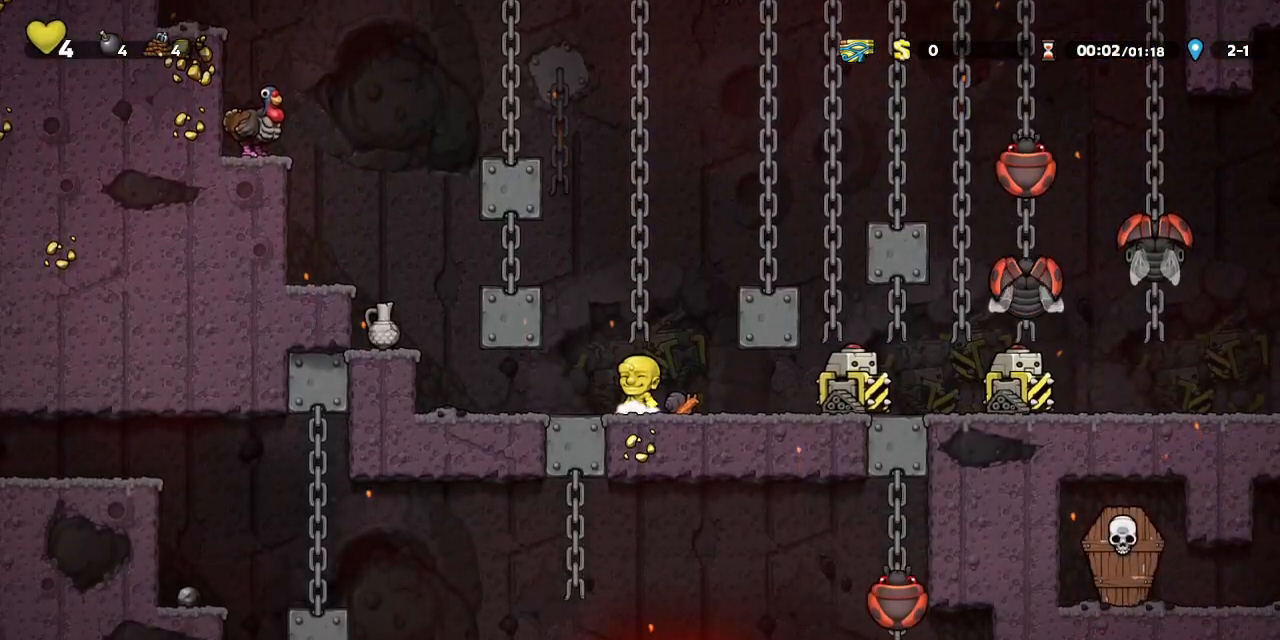
{"dt_ms": 500, "buttons": [], "left_stick": "center", "events": [[33, "CROSS", "down"], [67, "DPAD_RIGHT", "down"], [167, "CROSS", "up"], [300, "CROSS", "down"], [317, "R1", "up"], [383, "CROSS", "up"], [467, "DPAD_RIGHT", "up"]]}
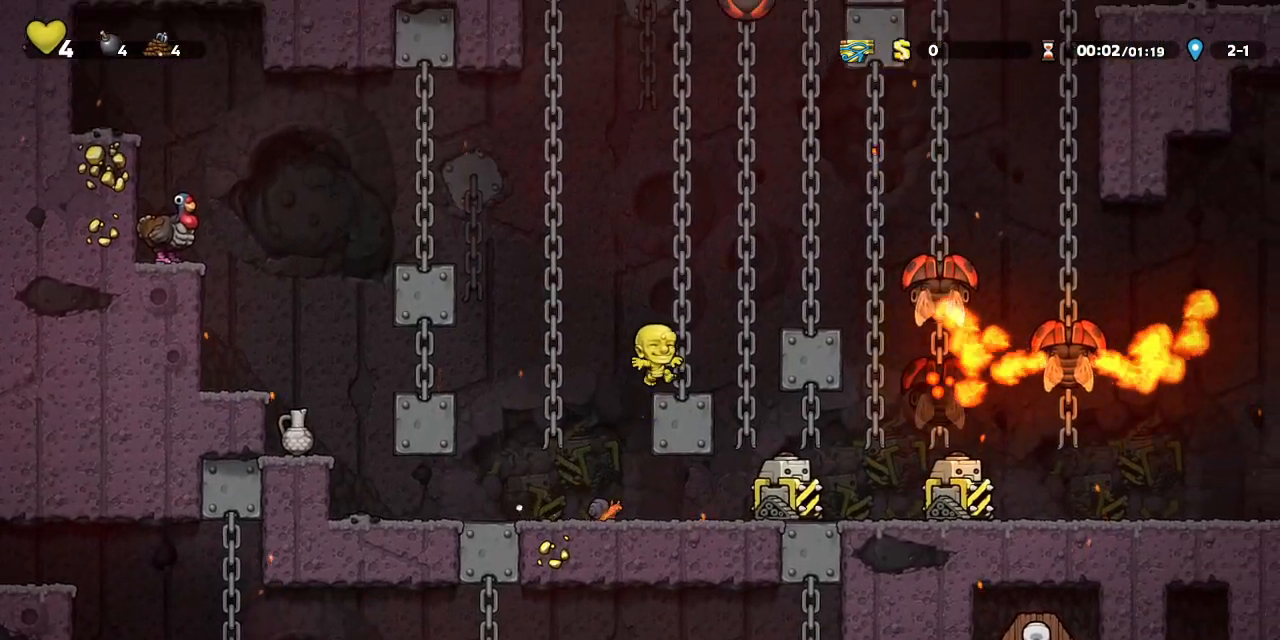
{"dt_ms": 500, "buttons": ["CROSS", "R1", "DPAD_RIGHT"], "left_stick": "center", "events": [[50, "CROSS", "down"], [83, "R1", "down"], [117, "DPAD_RIGHT", "down"], [167, "DPAD_RIGHT", "up"], [167, "DPAD_UP", "down"], [200, "CROSS", "up"], [350, "DPAD_UP", "up"], [367, "CROSS", "down"], [367, "DPAD_RIGHT", "down"]]}
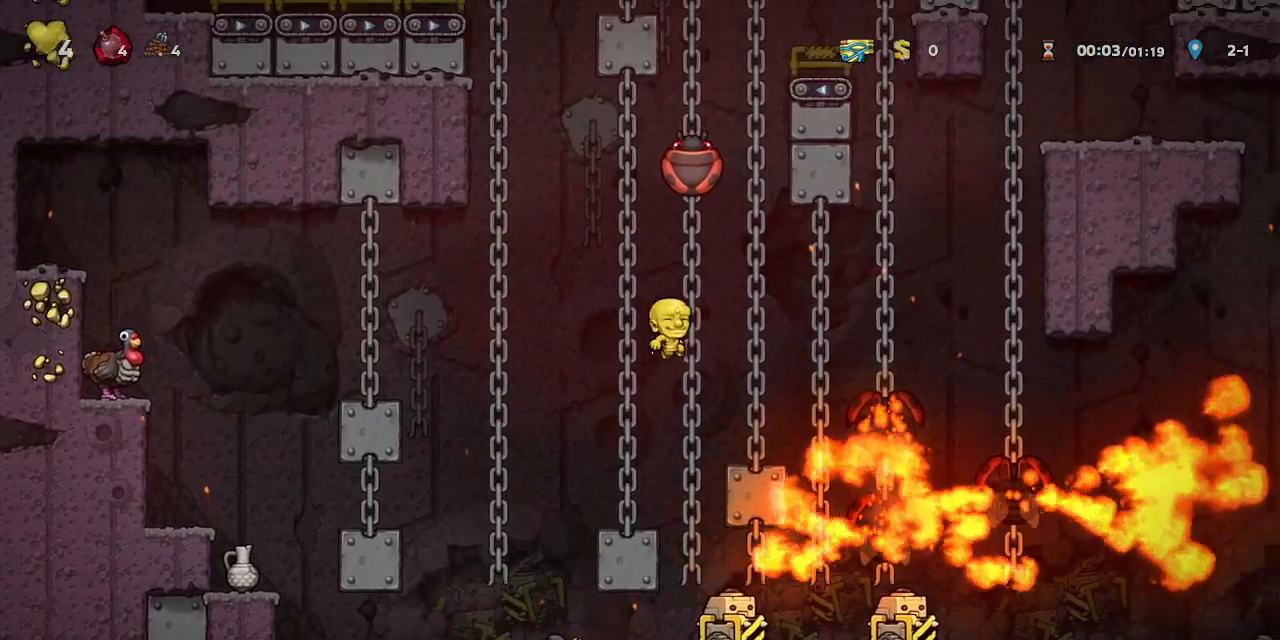
{"dt_ms": 500, "buttons": [], "left_stick": "center", "events": [[300, "CROSS", "up"], [333, "DPAD_RIGHT", "up"], [333, "DPAD_UP", "down"], [417, "R1", "up"], [467, "DPAD_UP", "up"]]}
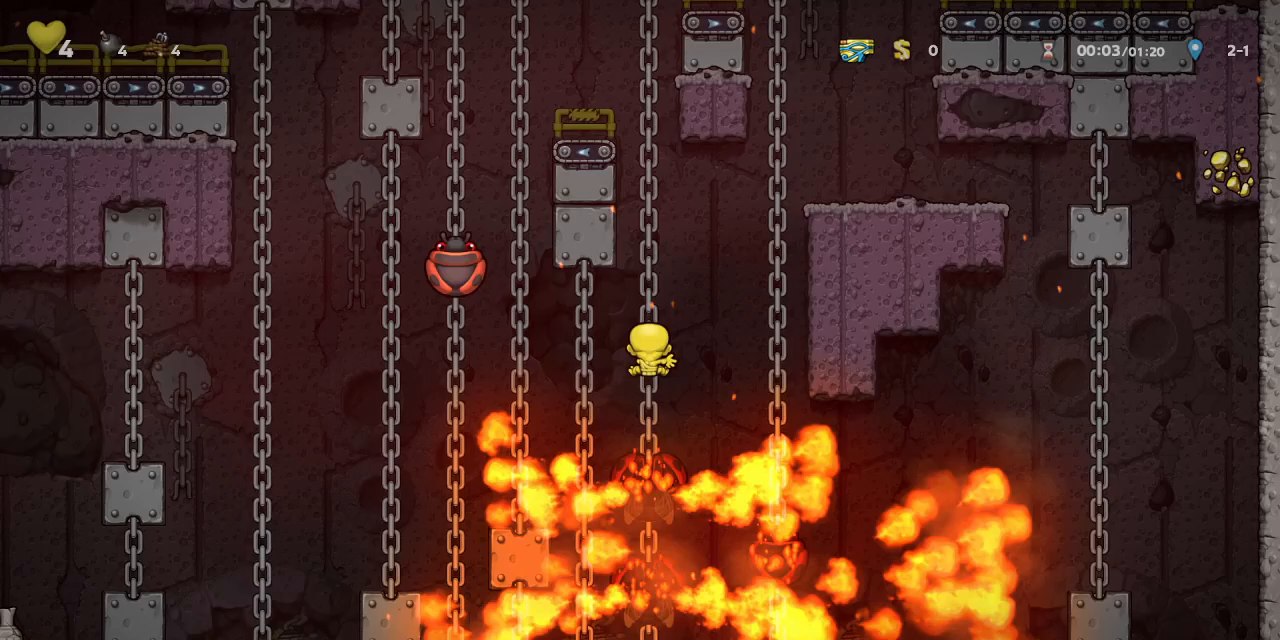
{"dt_ms": 500, "buttons": ["DPAD_UP"], "left_stick": "center", "events": [[150, "DPAD_DOWN", "down"], [217, "CROSS", "down"], [333, "DPAD_DOWN", "up"], [350, "CROSS", "up"], [467, "DPAD_UP", "down"]]}
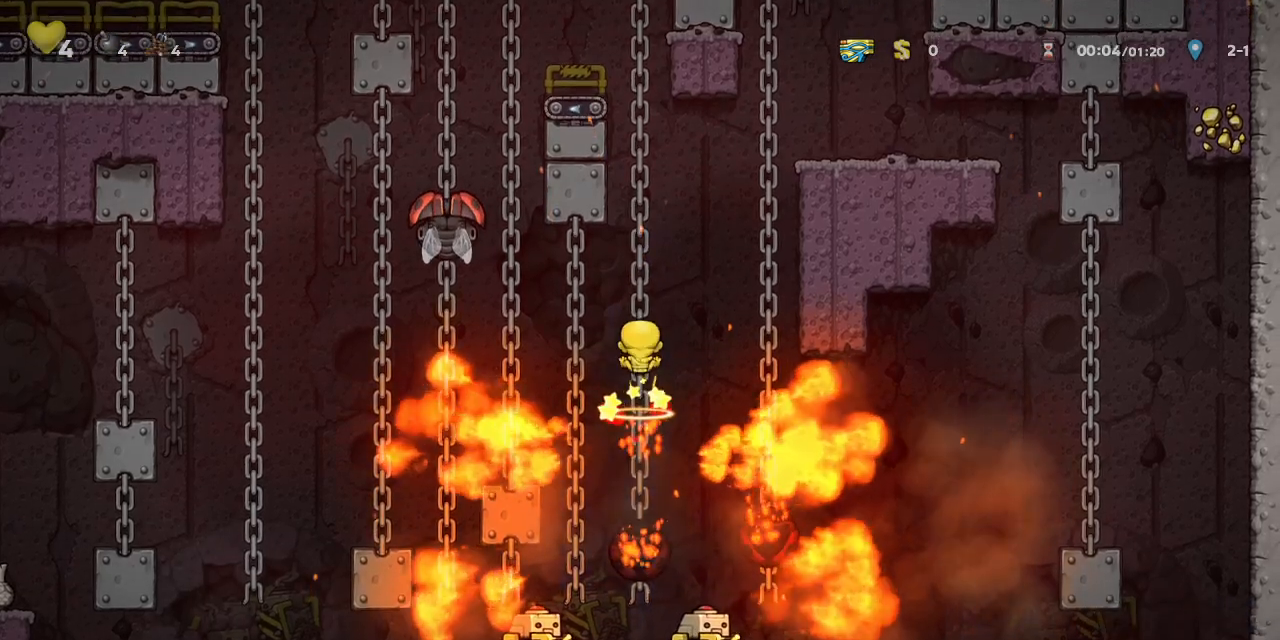
{"dt_ms": 500, "buttons": [], "left_stick": "center", "events": [[67, "DPAD_UP", "up"], [217, "DPAD_DOWN", "down"], [400, "DPAD_DOWN", "up"]]}
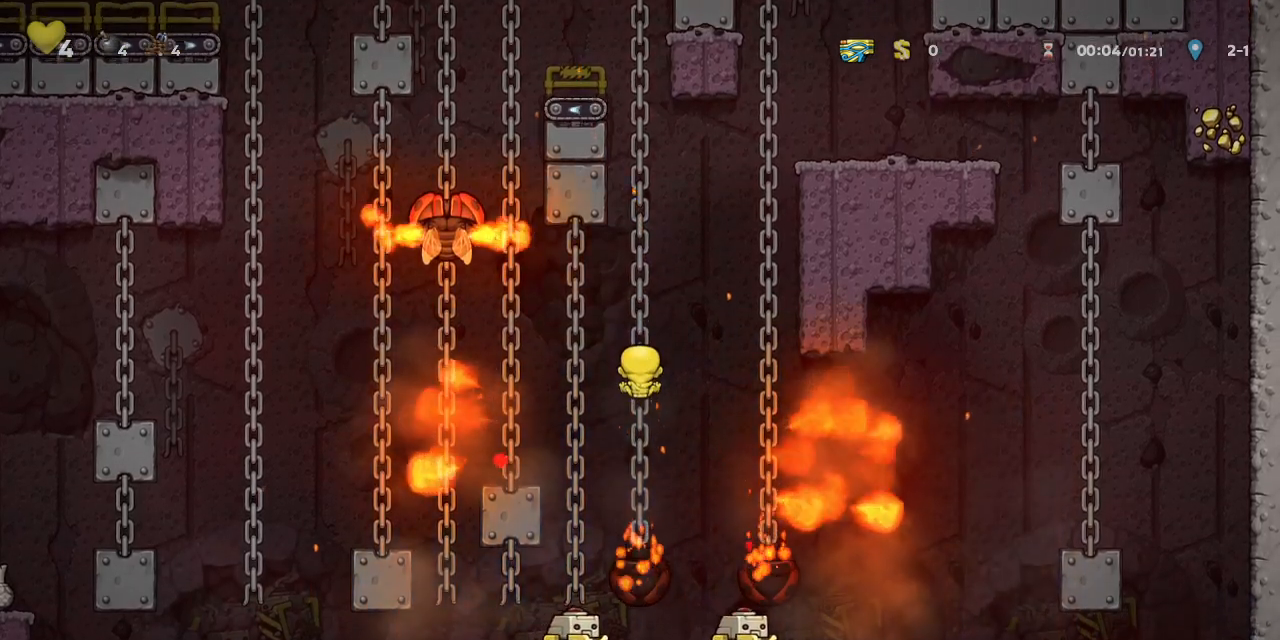
{"dt_ms": 500, "buttons": ["R1", "DPAD_LEFT"], "left_stick": "center", "events": [[100, "CROSS", "down"], [117, "DPAD_LEFT", "down"], [117, "R1", "down"], [133, "CROSS", "up"], [250, "DPAD_LEFT", "up"], [467, "DPAD_LEFT", "down"]]}
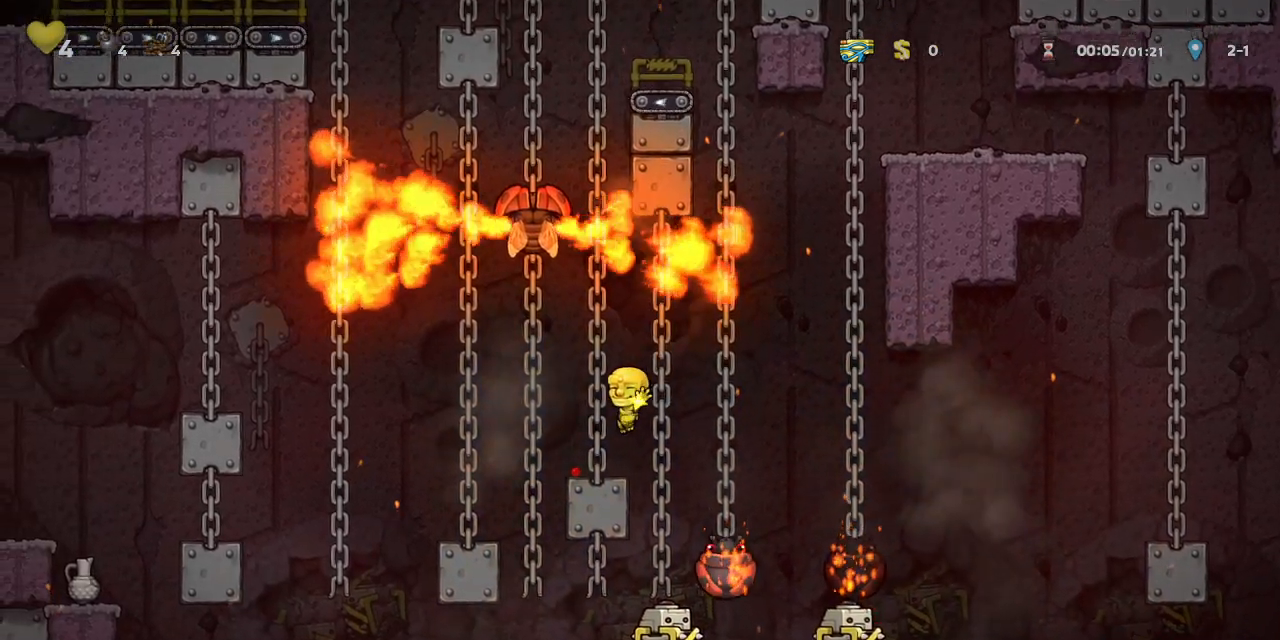
{"dt_ms": 500, "buttons": ["CROSS", "R1", "DPAD_RIGHT"], "left_stick": "center", "events": [[167, "DPAD_LEFT", "up"], [250, "R1", "up"], [417, "R1", "down"], [450, "CROSS", "down"], [500, "DPAD_RIGHT", "down"]]}
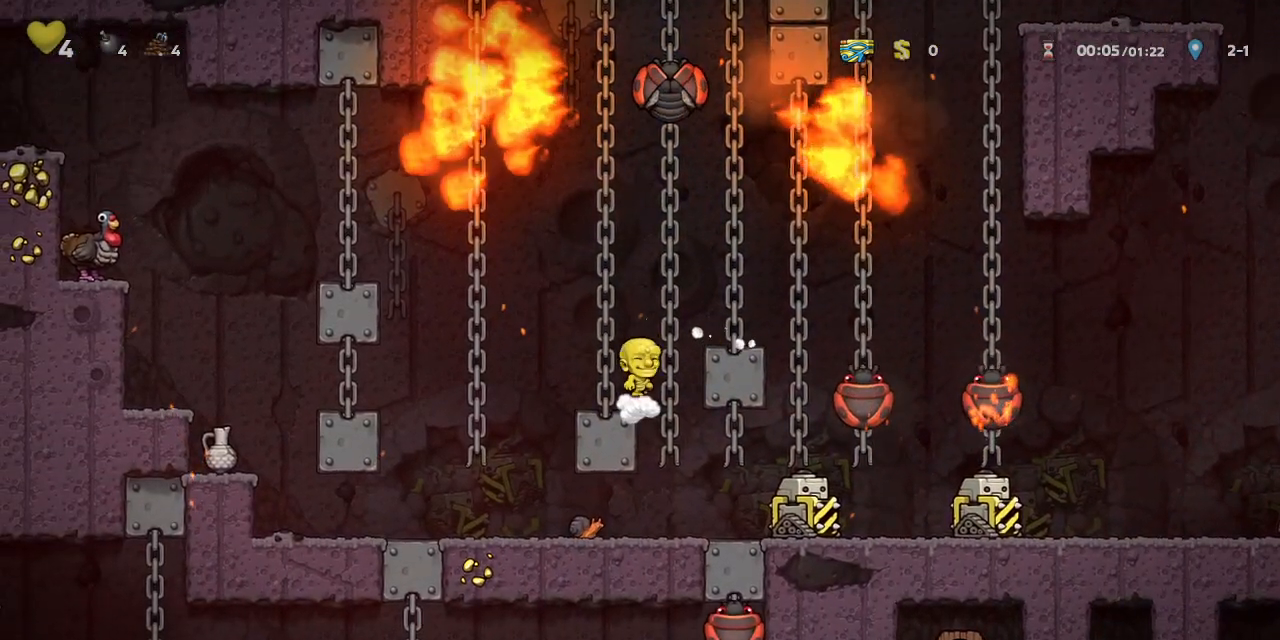
{"dt_ms": 500, "buttons": ["SQUARE"], "left_stick": "center", "events": [[117, "CROSS", "up"], [250, "R1", "up"], [300, "DPAD_RIGHT", "up"], [333, "L1", "down"], [400, "L1", "up"], [417, "SQUARE", "down"]]}
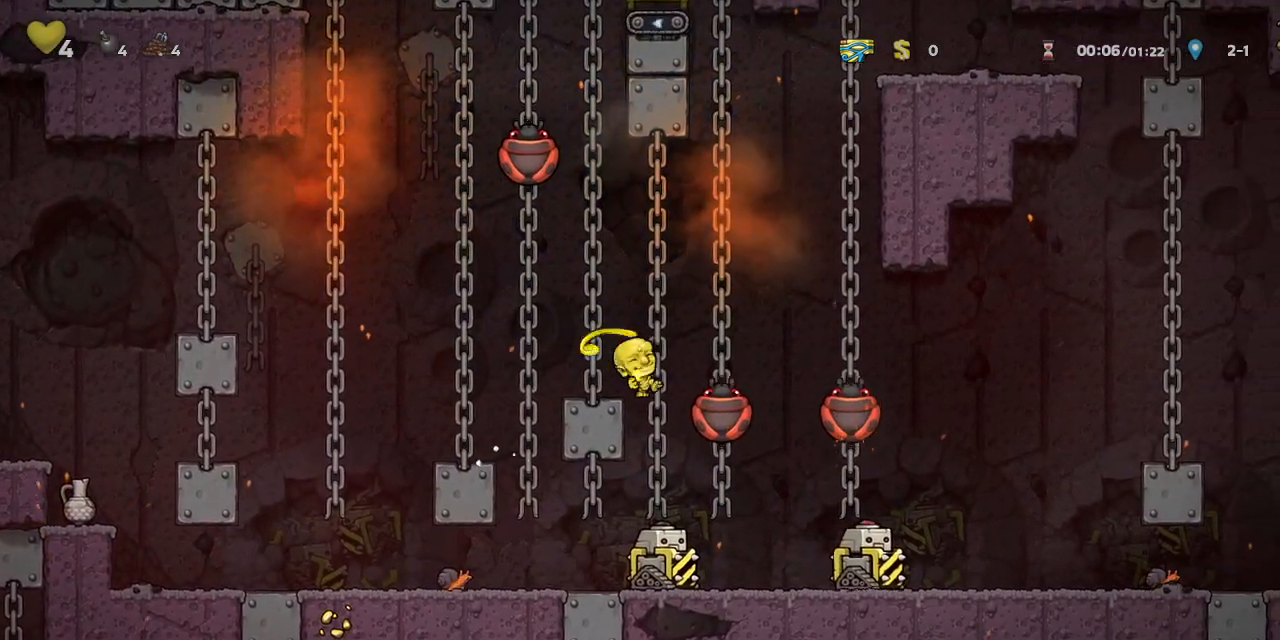
{"dt_ms": 1000, "buttons": ["R1", "DPAD_DOWN"], "left_stick": "center"}
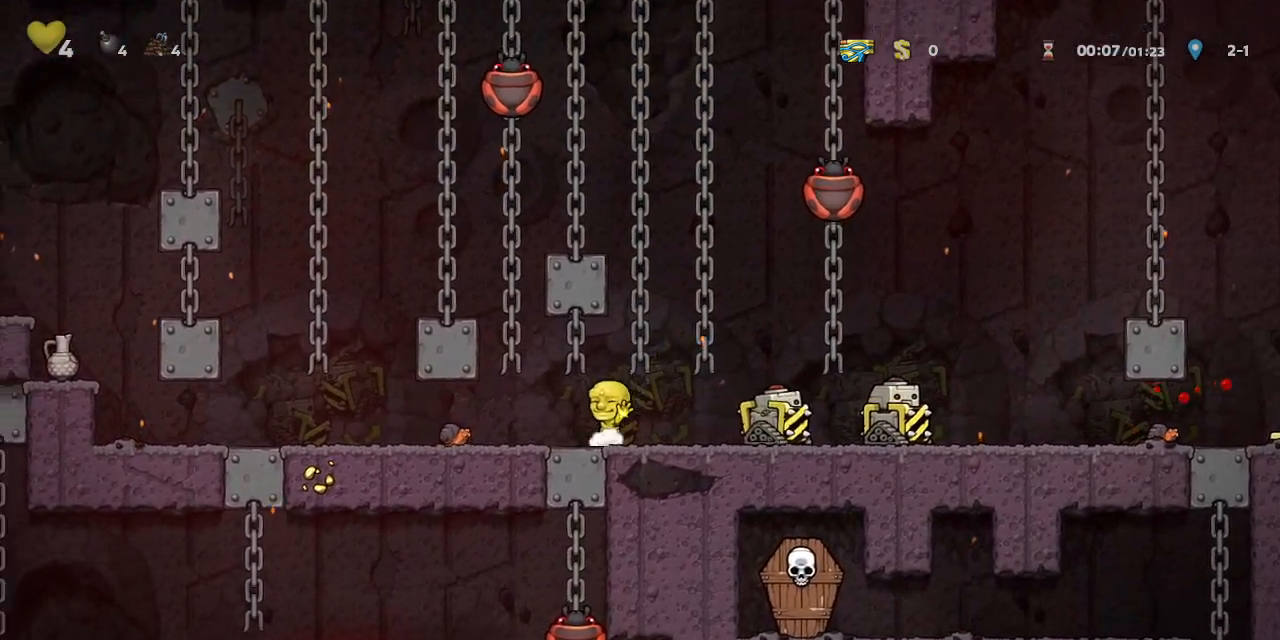
{"dt_ms": 500, "buttons": ["R1", "DPAD_DOWN"], "left_stick": "center", "events": []}
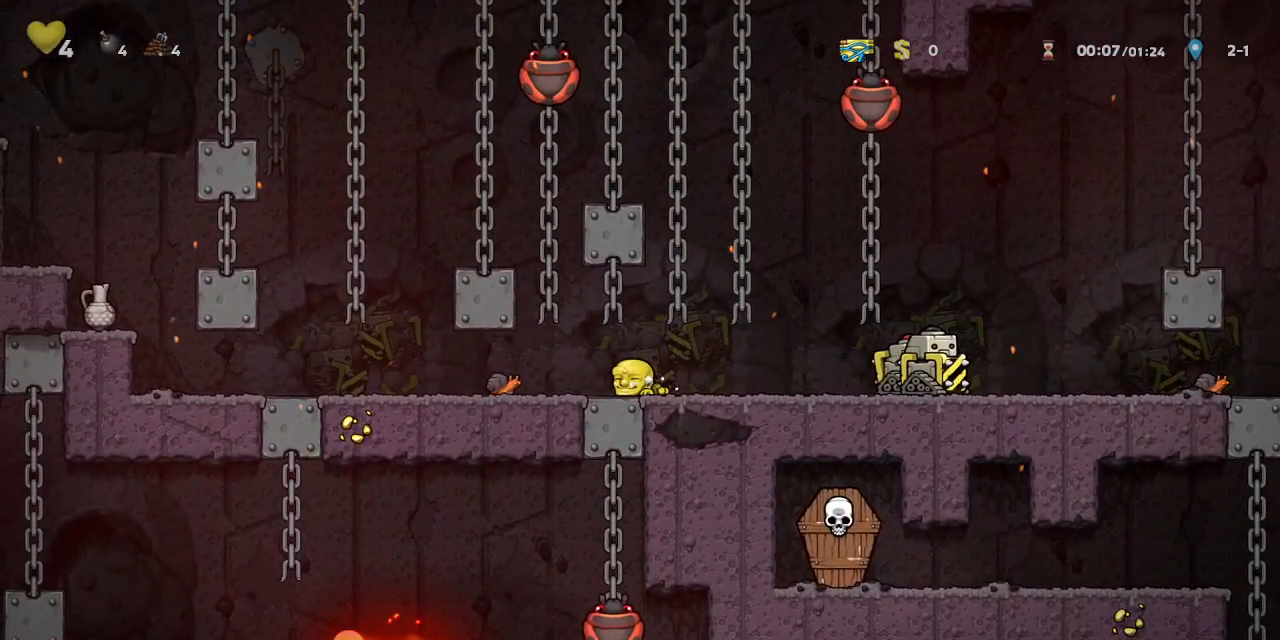
{"dt_ms": 500, "buttons": ["R1"], "left_stick": "center"}
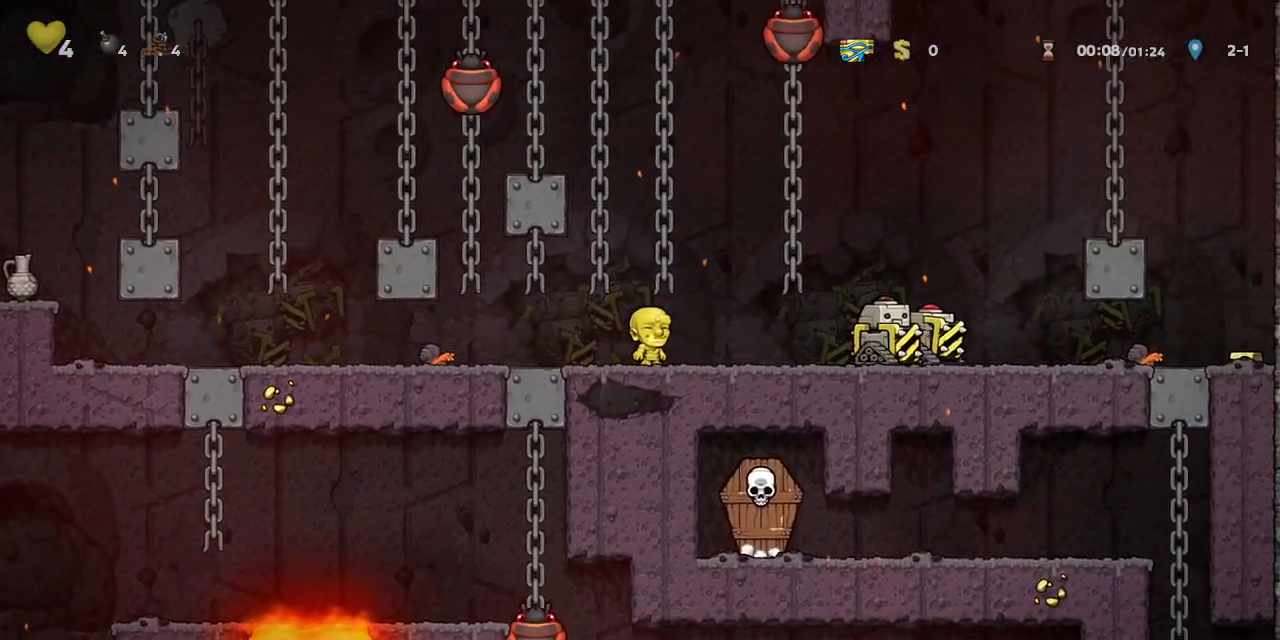
{"dt_ms": 500, "buttons": ["R1"], "left_stick": "center", "events": [[67, "CROSS", "down"], [217, "DPAD_UP", "down"], [233, "CROSS", "up"], [317, "DPAD_UP", "up"]]}
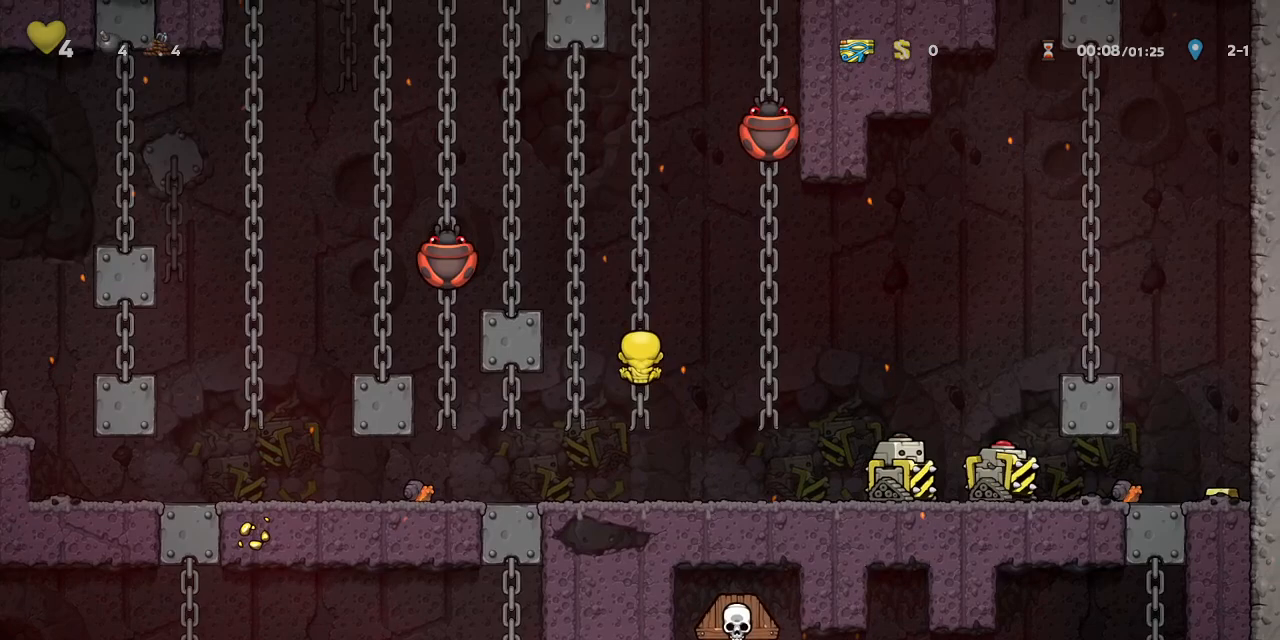
{"dt_ms": 500, "buttons": ["R1"], "left_stick": "center", "events": [[100, "DPAD_UP", "down"], [233, "DPAD_UP", "up"]]}
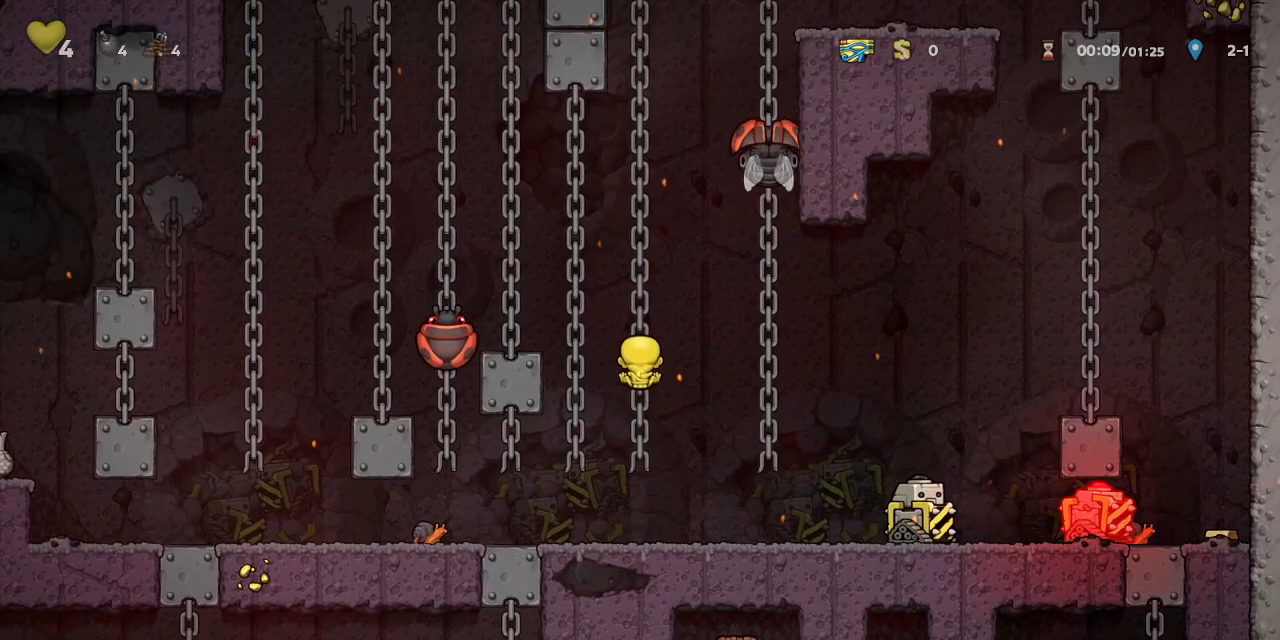
{"dt_ms": 500, "buttons": ["R1"], "left_stick": "center", "events": [[83, "DPAD_UP", "down"], [183, "DPAD_UP", "up"]]}